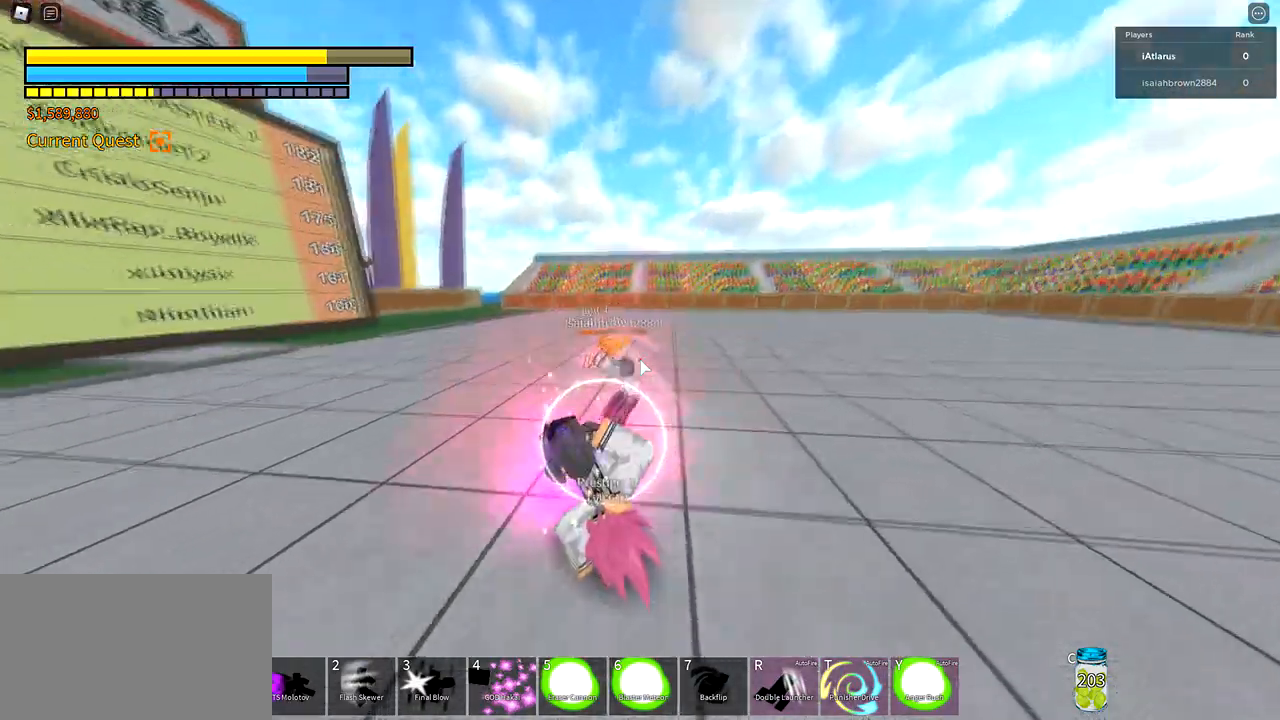
Gameplay with keyboard and mouse; each line is a JSON object with the keys and mouse buttons held at the frame after it. "events" lists presses ("down") and releases ("up") of "1", "2", "3", "4", "5", "a", "alt", "c", "caps_lock", "ctrl", "d", "e", "f", "g", "q", "r", "s", "shift", "space", "t", "tab", "v", "w", "x", "z", "mouse_left", "mouse_wheel" and "mouse_right" between this image and that frame as [ms after this image, input, new state], when the widget could be followed in between. "mouse_left", "mouse_wheel", "mouse_right" = the "left", "wheel", "right" buttons of the "mouse" list. No other keys are recorded. "wheel" means that the mouse wheel is clicked or scrolled. Not read: mouse_move.
{"keys": ["shift"], "mouse": [], "events": [[300, "d", "down"], [334, "w", "up"], [467, "d", "up"], [467, "shift", "down"]]}
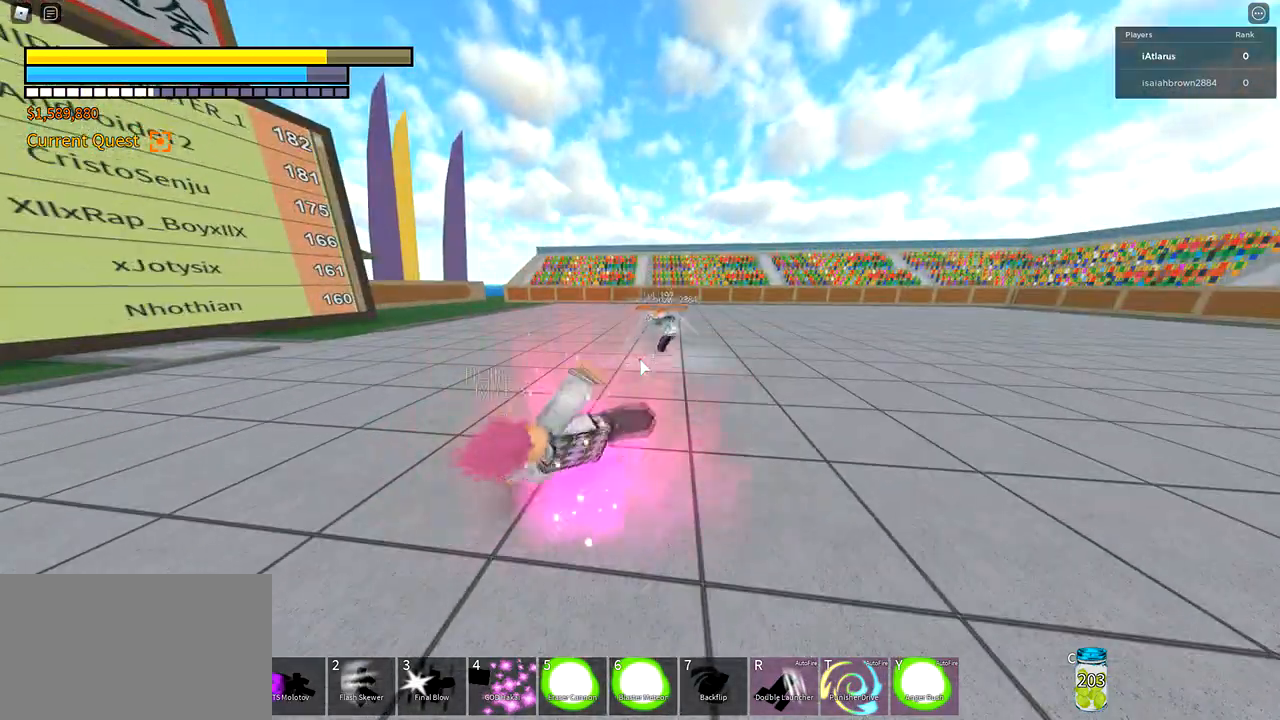
{"keys": ["w"], "mouse": [], "events": [[100, "5", "down"], [200, "mouse_left", "down"], [233, "5", "up"], [267, "shift", "up"], [267, "w", "down"], [333, "mouse_left", "up"]]}
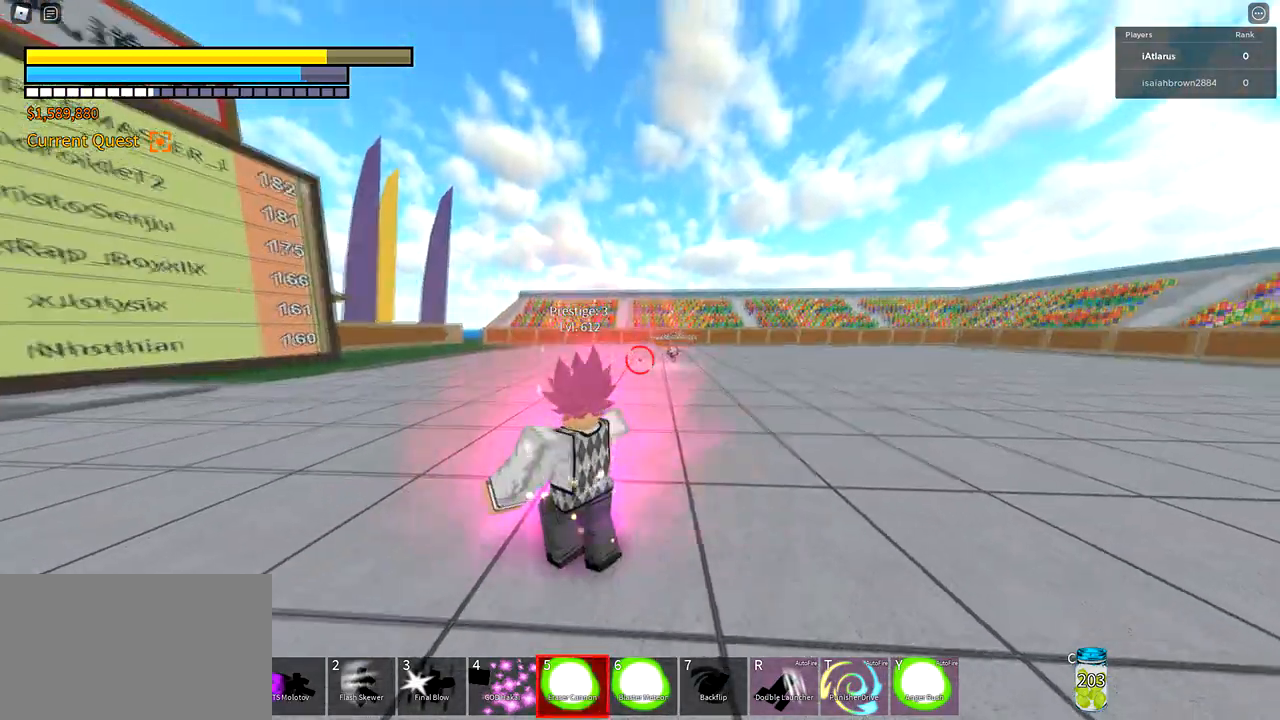
{"keys": ["d", "w"], "mouse": [], "events": [[467, "d", "down"]]}
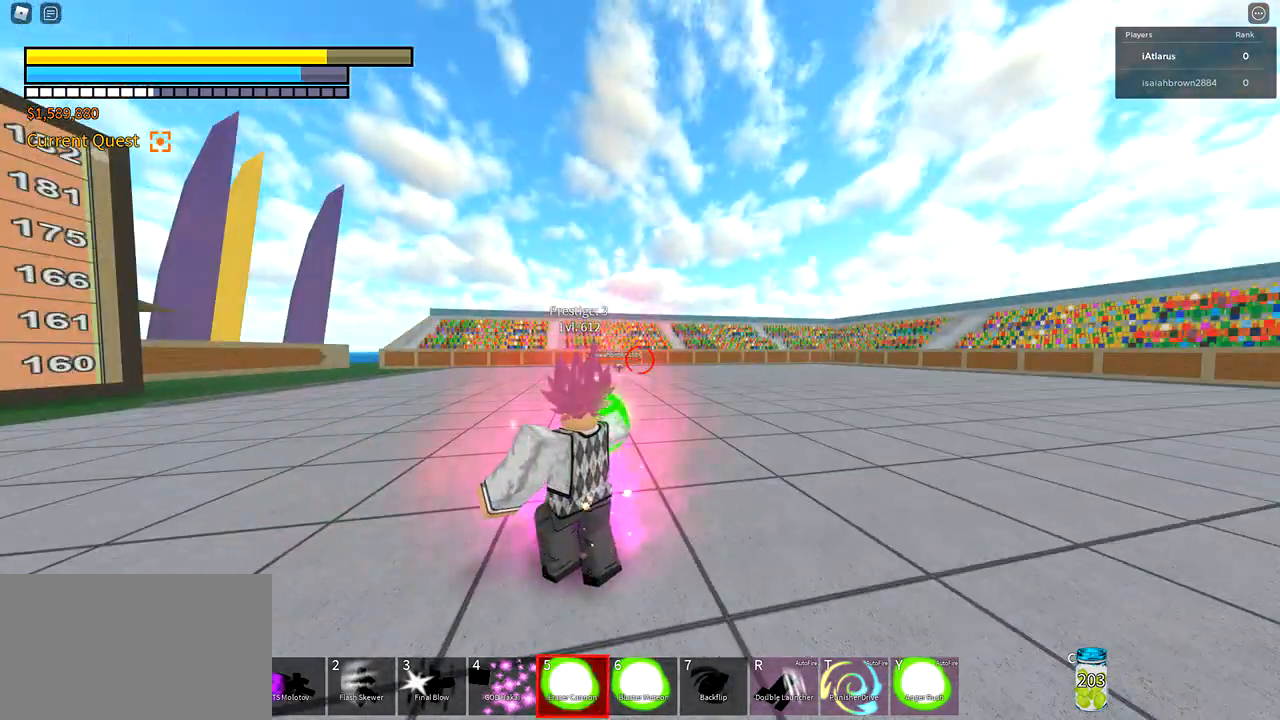
{"keys": ["d", "shift", "w"], "mouse": [], "events": [[33, "w", "up"], [367, "w", "down"], [467, "shift", "down"]]}
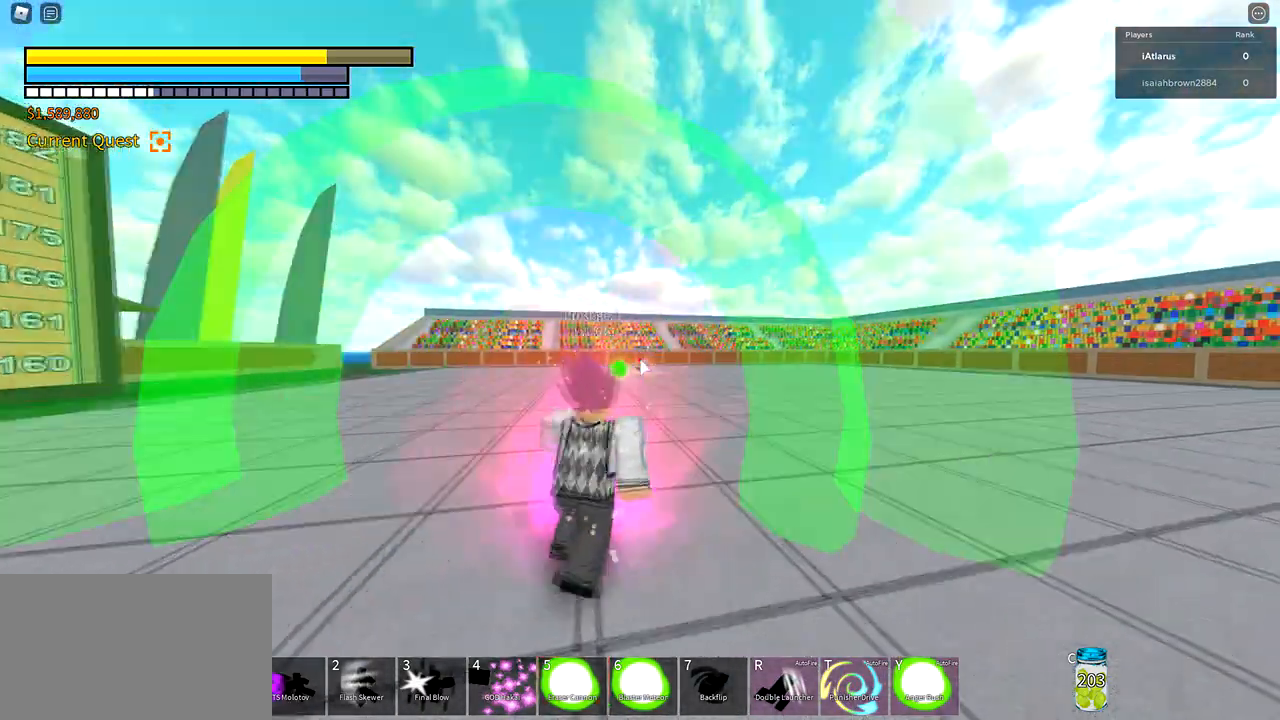
{"keys": ["d", "q", "shift", "w"], "mouse": [], "events": [[200, "q", "down"], [300, "q", "up"], [400, "q", "down"]]}
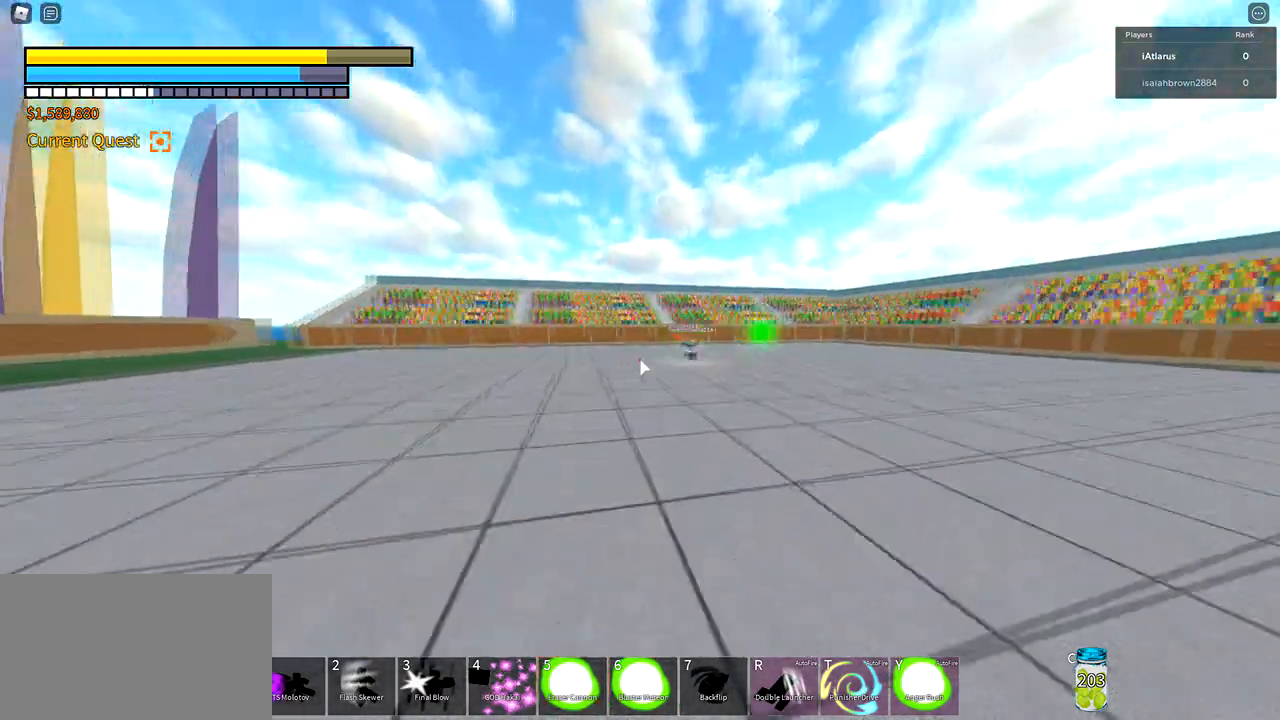
{"keys": ["w"], "mouse": ["left"], "events": [[66, "q", "up"], [100, "d", "up"], [267, "a", "down"], [267, "shift", "up"], [467, "a", "up"], [467, "mouse_left", "down"]]}
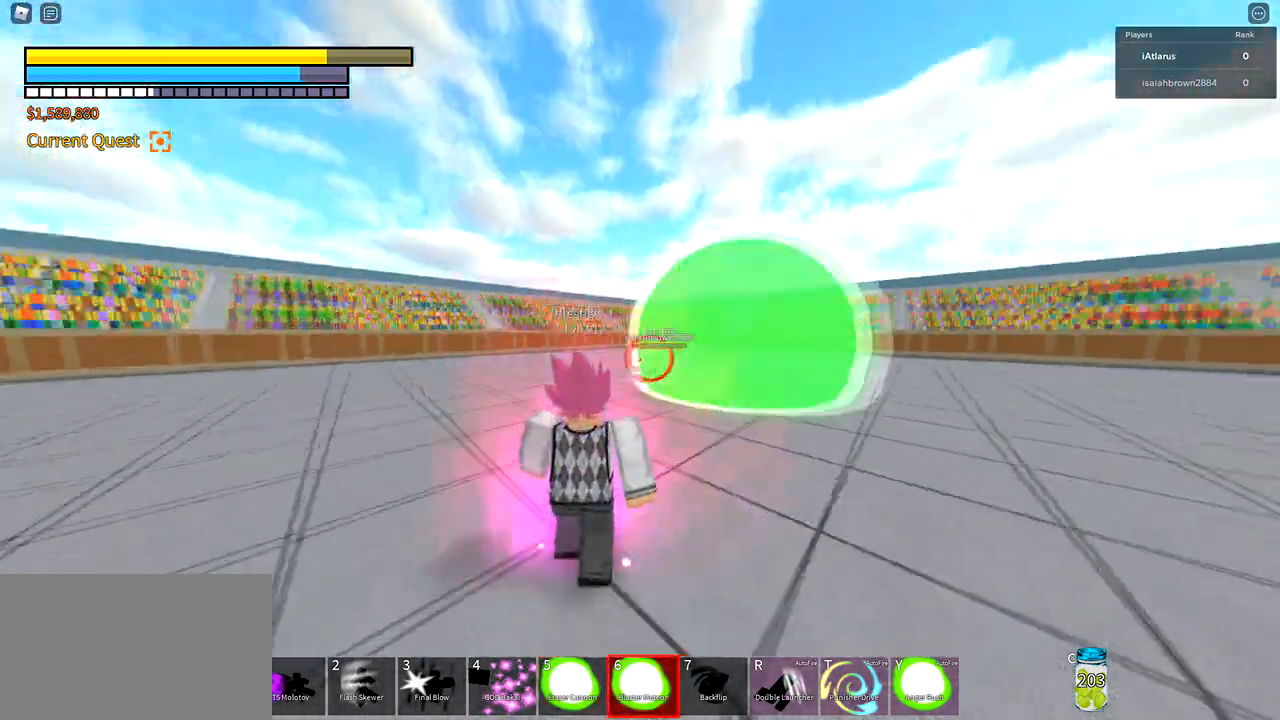
{"keys": [], "mouse": [], "events": [[100, "mouse_left", "up"], [367, "w", "up"]]}
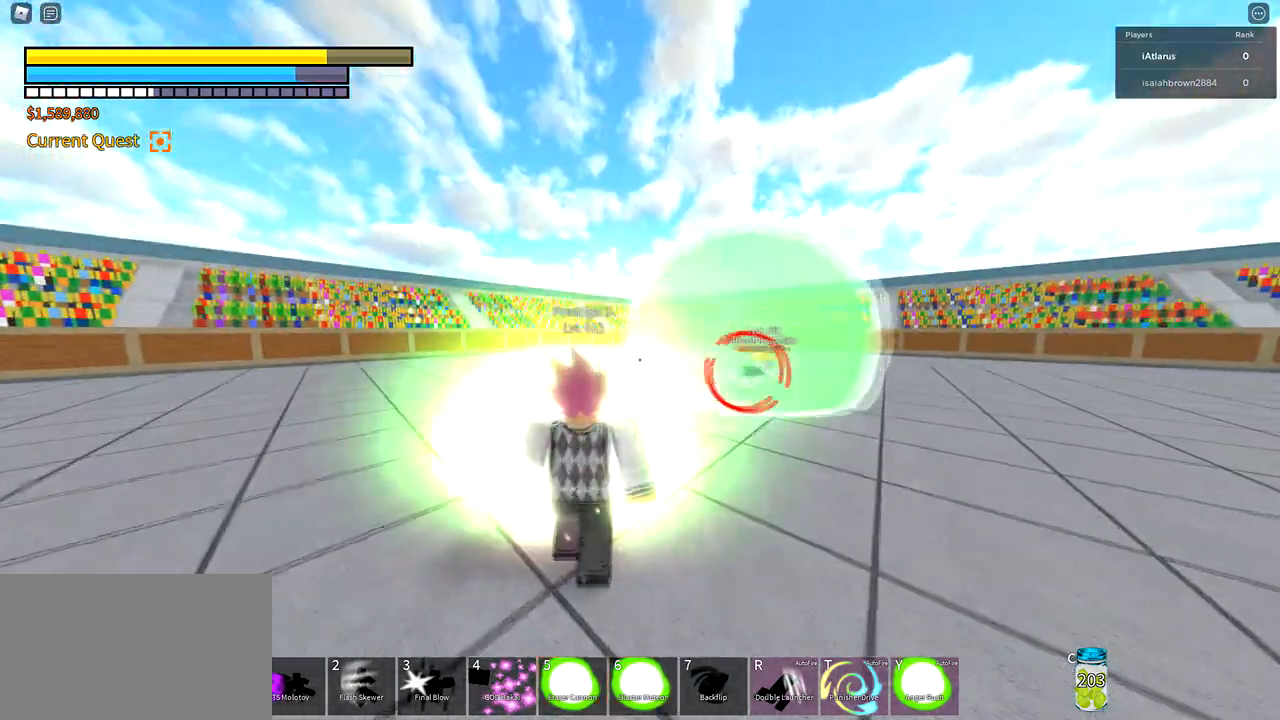
{"keys": [], "mouse": [], "events": []}
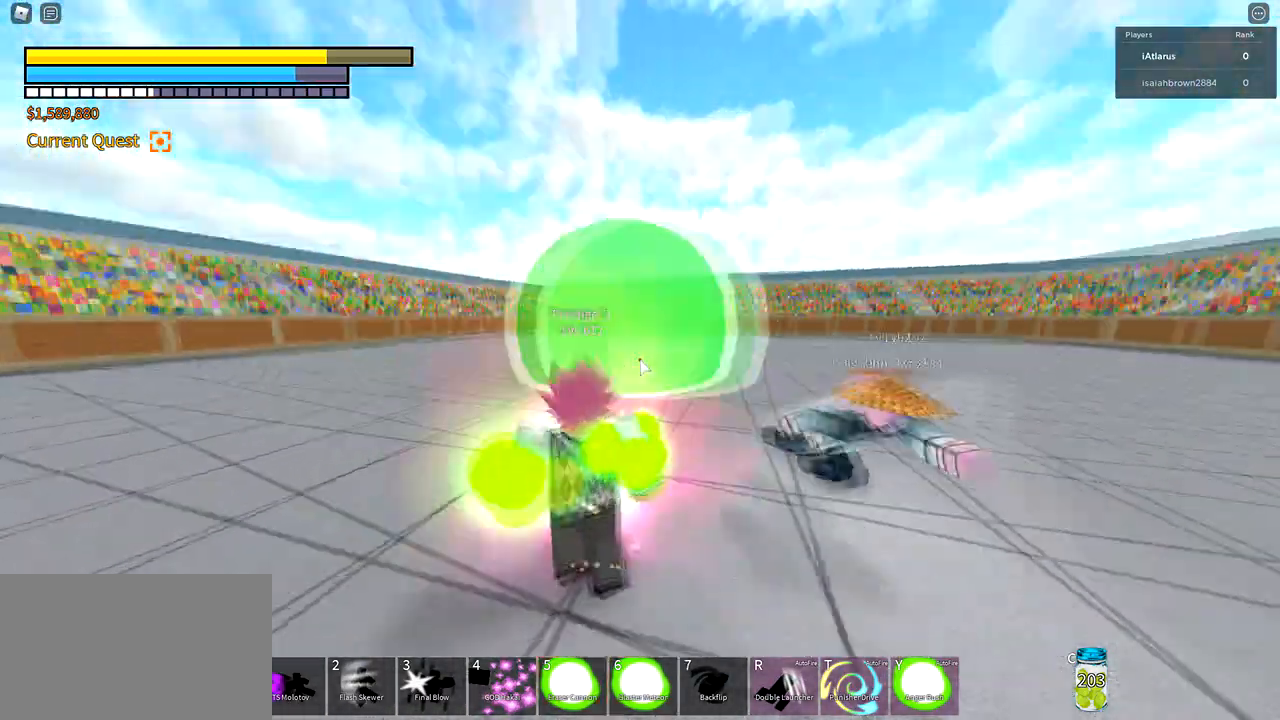
{"keys": ["d", "q", "s", "shift"], "mouse": [], "events": [[300, "s", "down"], [367, "d", "down"], [367, "shift", "down"], [467, "q", "down"]]}
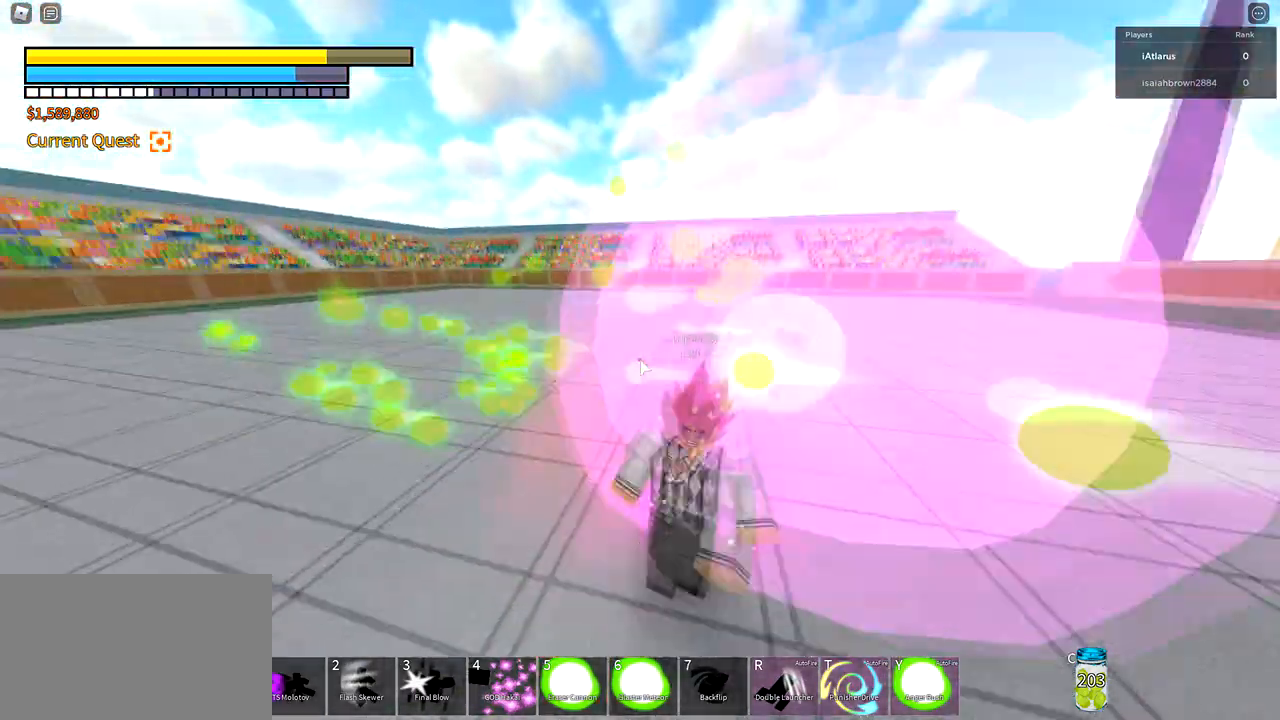
{"keys": ["d", "shift"], "mouse": [], "events": [[33, "s", "up"], [66, "q", "up"], [300, "3", "down"], [367, "3", "up"]]}
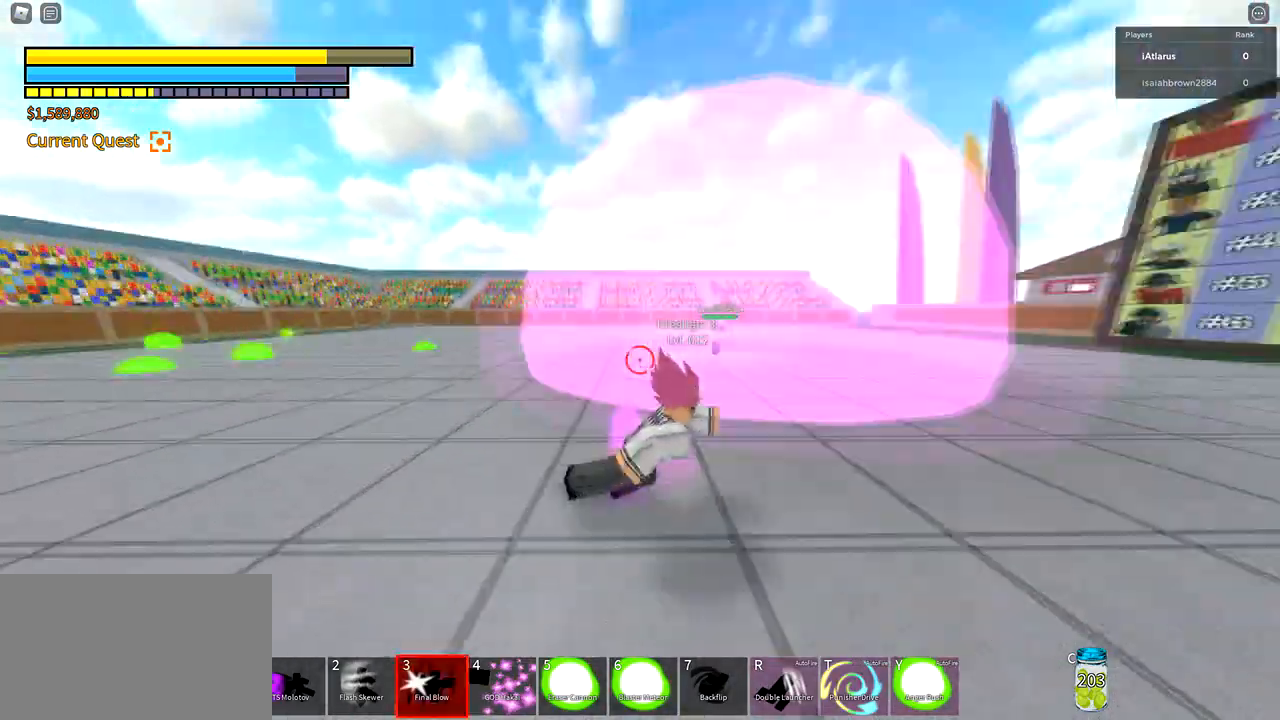
{"keys": ["w"], "mouse": [], "events": [[67, "shift", "up"], [67, "w", "down"], [200, "d", "up"], [267, "mouse_left", "down"], [334, "shift", "down"], [401, "mouse_left", "up"], [501, "shift", "up"]]}
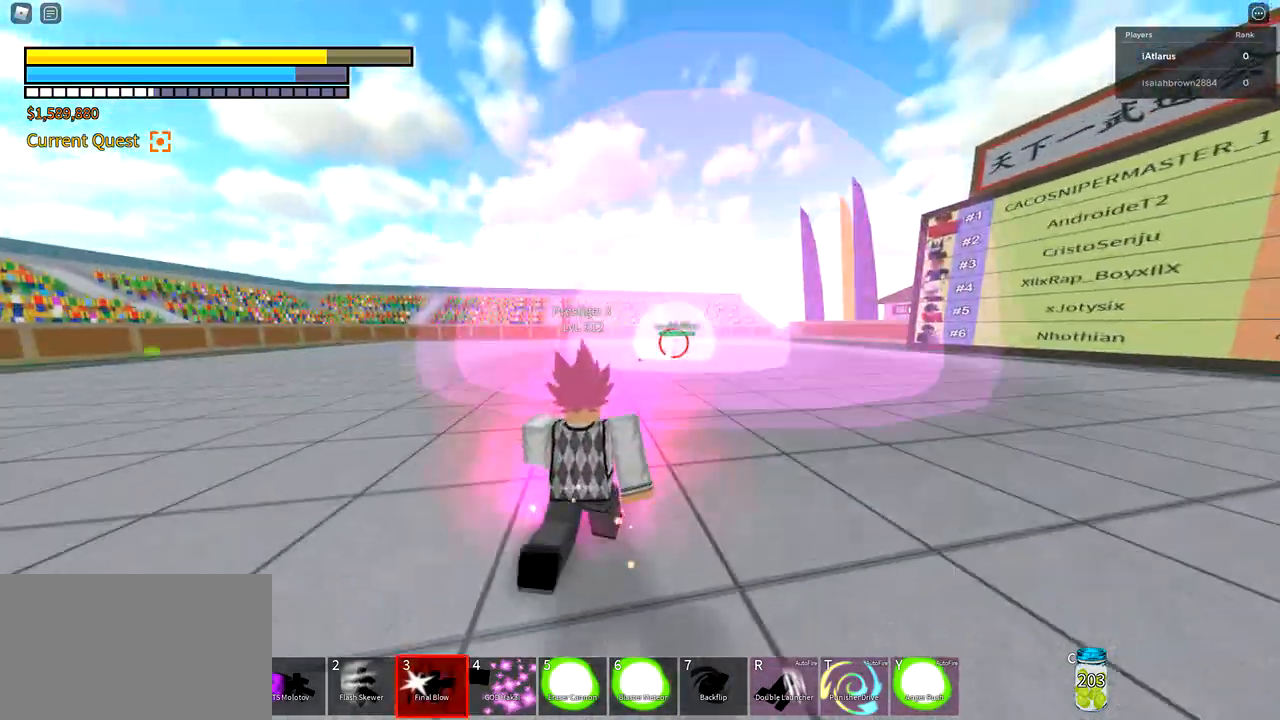
{"keys": ["shift", "w"], "mouse": [], "events": [[367, "shift", "down"]]}
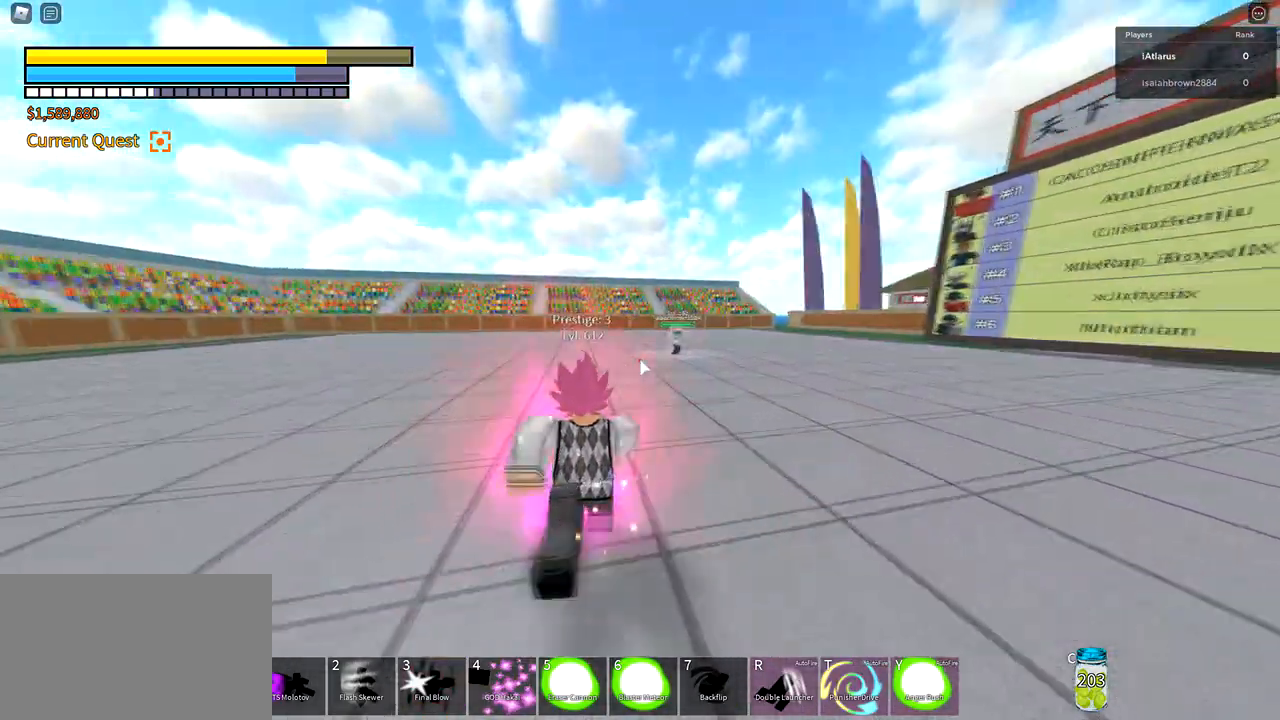
{"keys": ["a", "shift", "w"], "mouse": [], "events": [[334, "3", "down"], [434, "a", "down"], [467, "3", "up"]]}
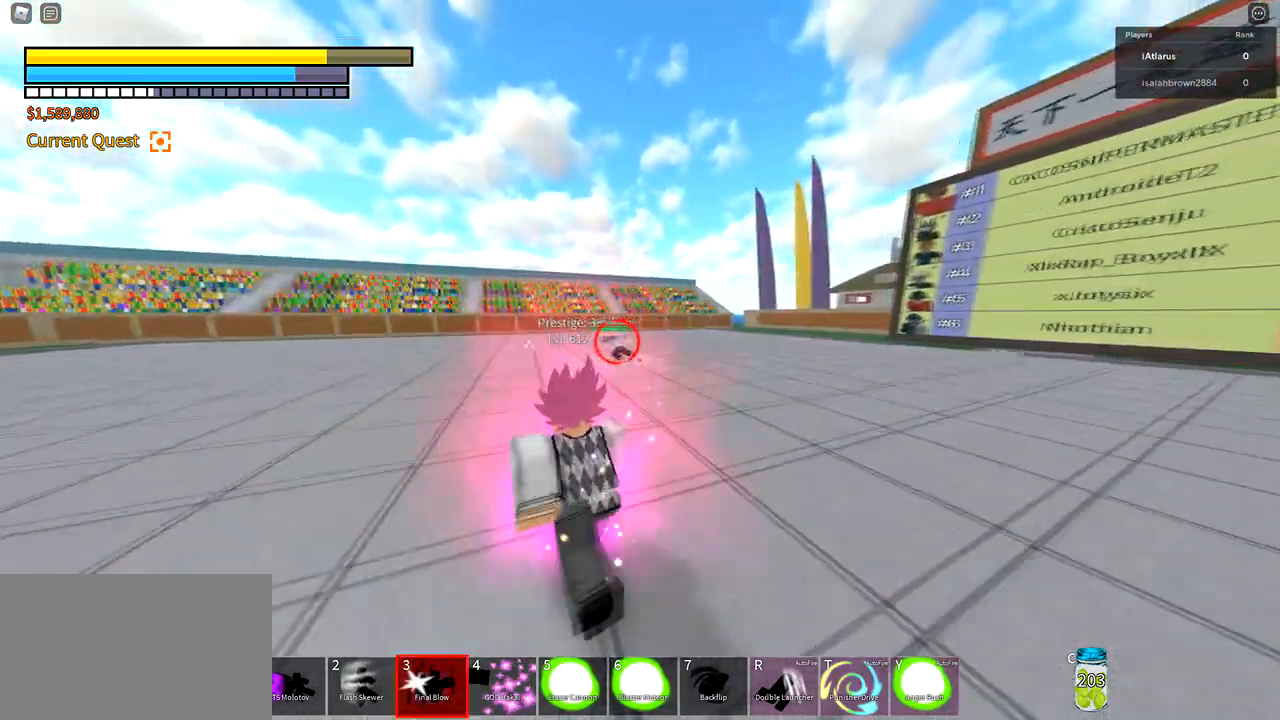
{"keys": ["w"], "mouse": [], "events": [[33, "mouse_left", "down"], [166, "mouse_left", "up"], [400, "shift", "up"], [500, "a", "up"]]}
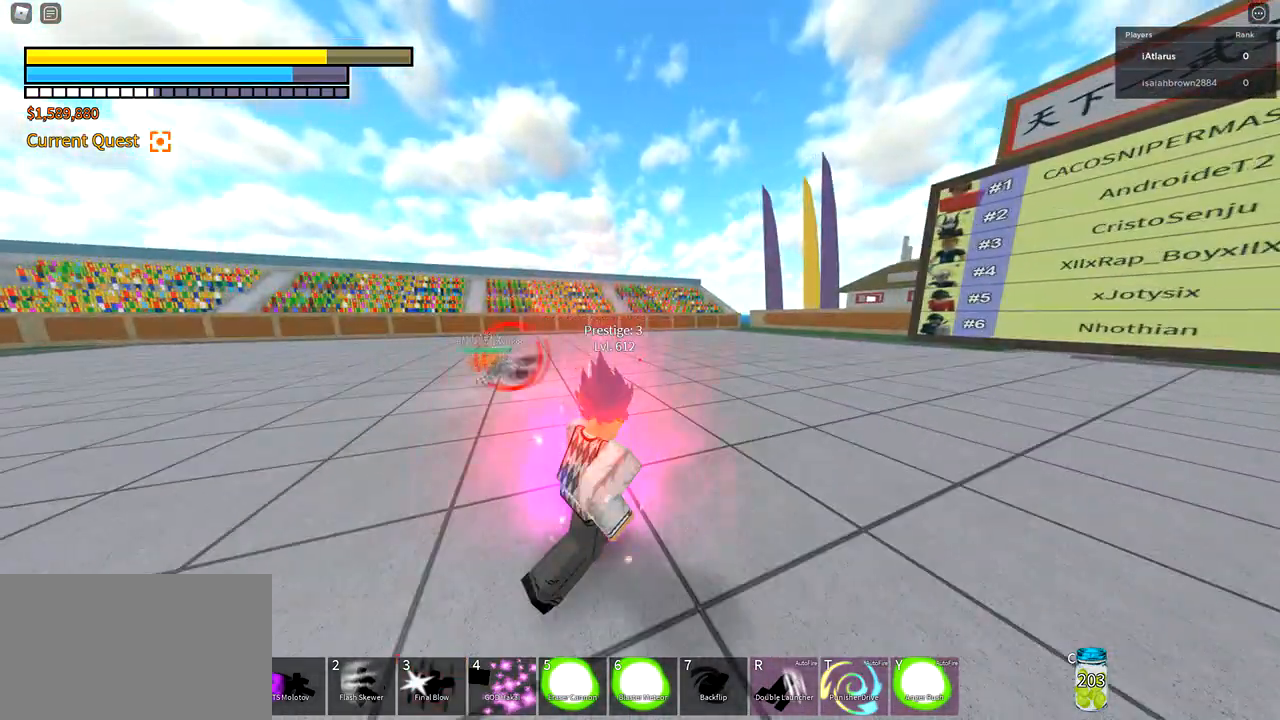
{"keys": ["w"], "mouse": [], "events": []}
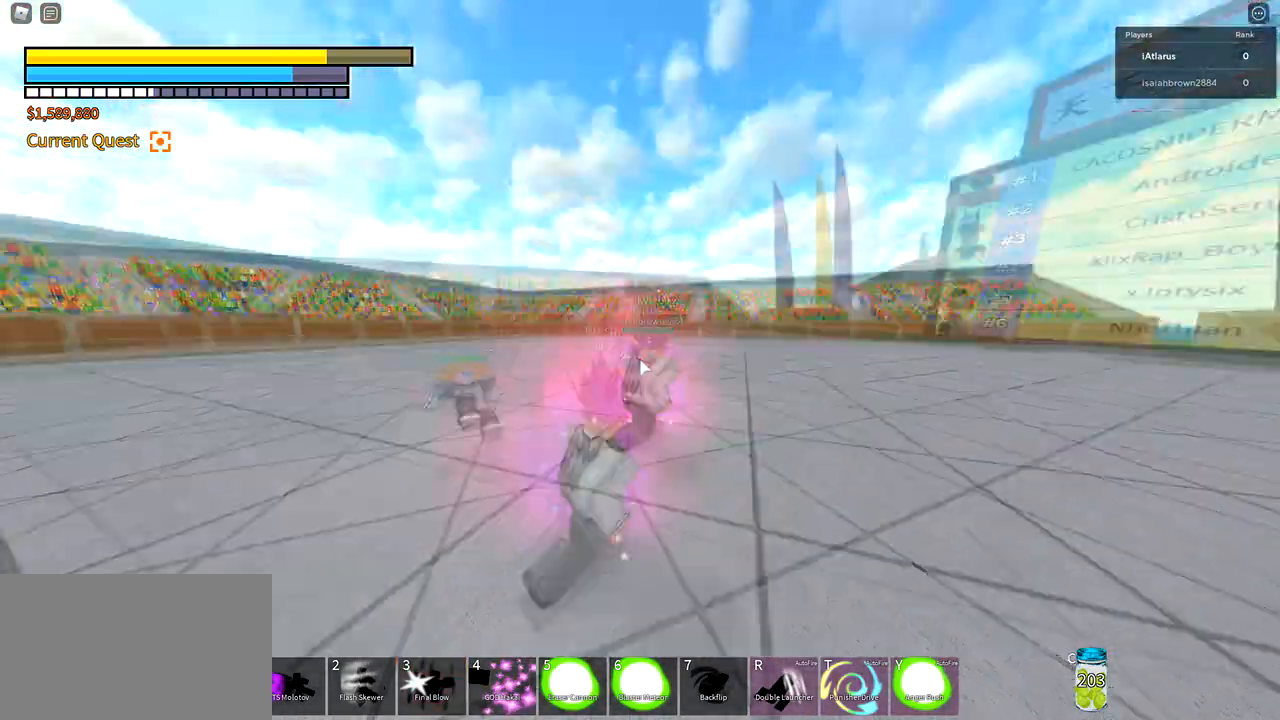
{"keys": ["w"], "mouse": [], "events": []}
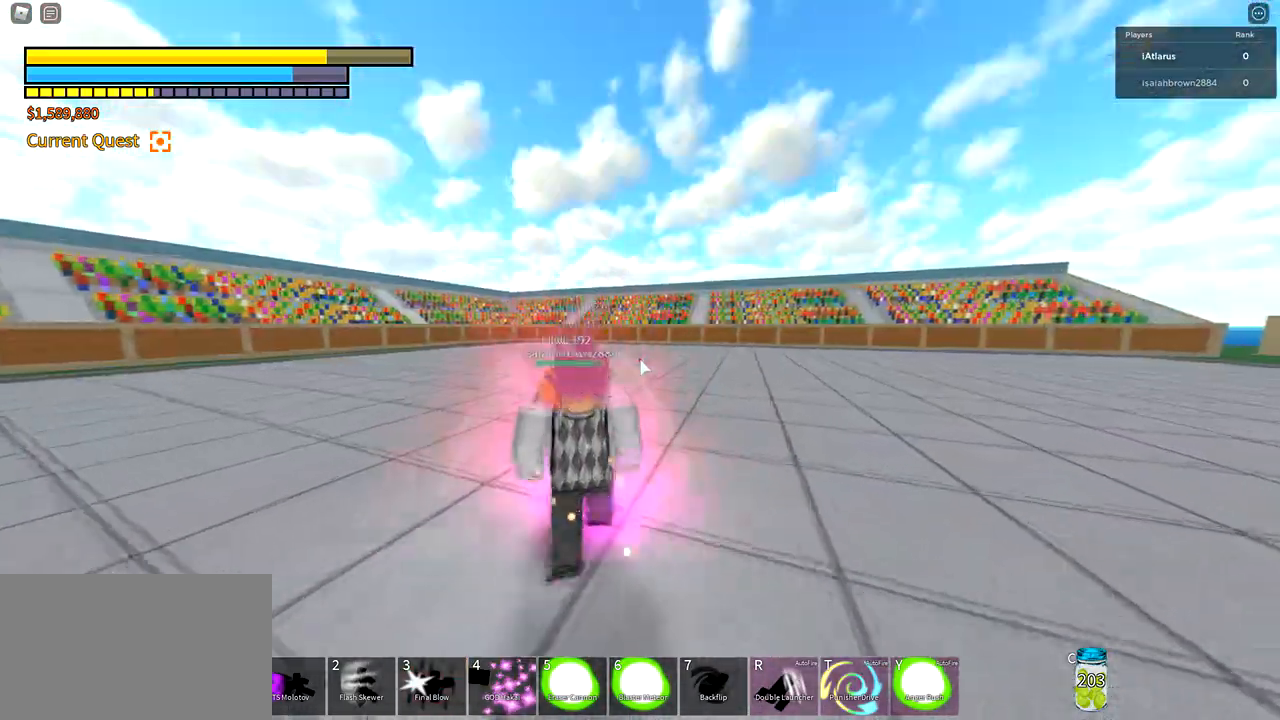
{"keys": ["a", "shift", "w"], "mouse": [], "events": [[67, "a", "down"], [67, "w", "up"], [234, "shift", "down"], [434, "w", "down"]]}
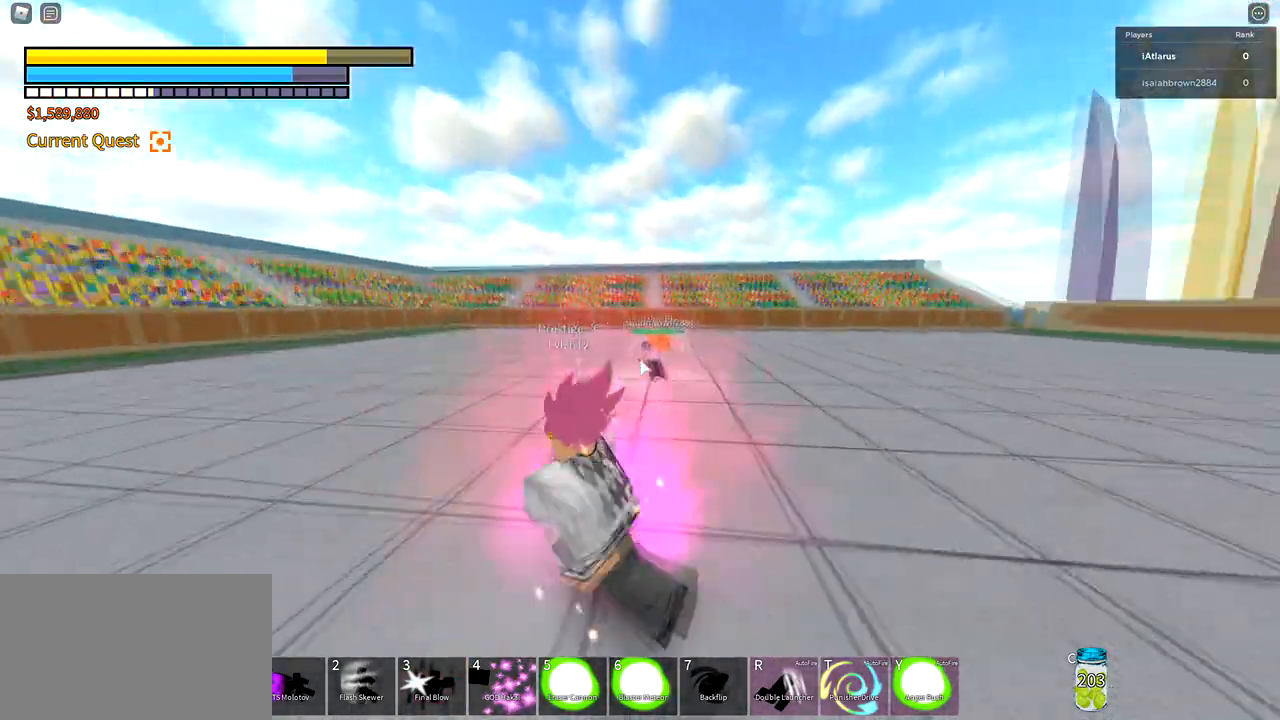
{"keys": ["a", "shift", "w"], "mouse": [], "events": [[267, "4", "down"], [367, "4", "up"]]}
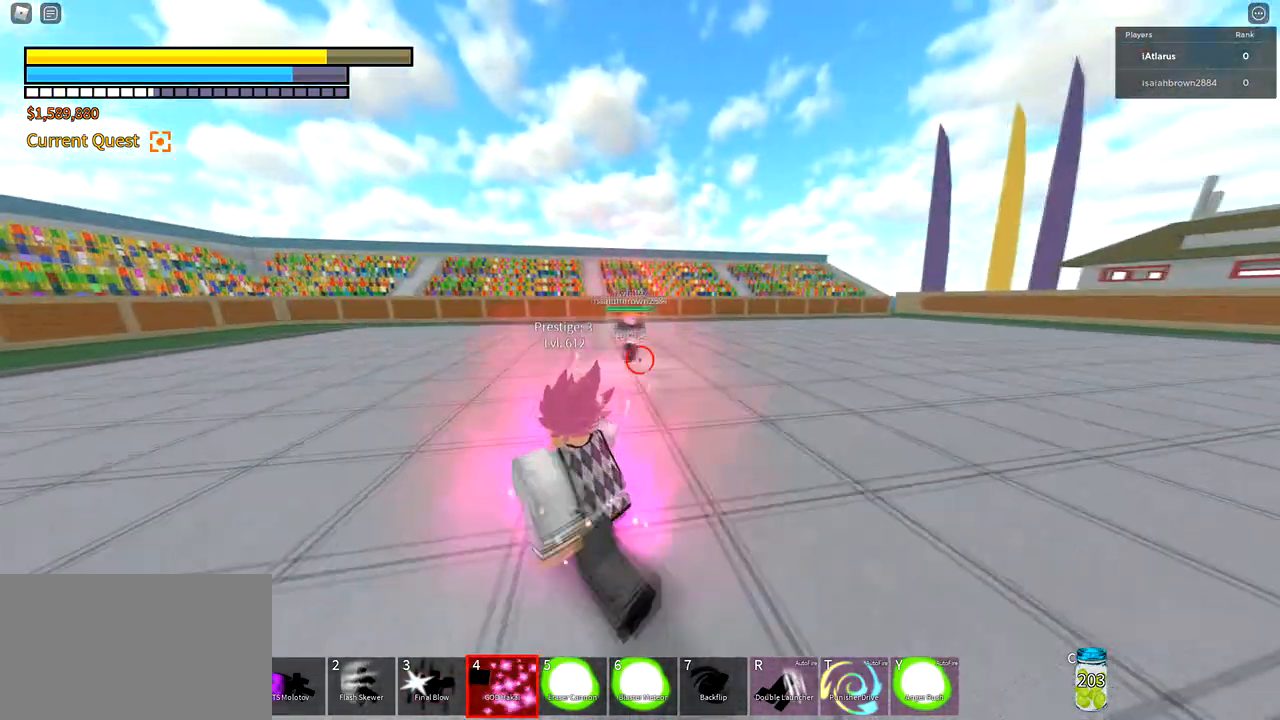
{"keys": ["a", "w"], "mouse": [], "events": [[134, "mouse_left", "down"], [234, "shift", "up"], [300, "mouse_left", "up"]]}
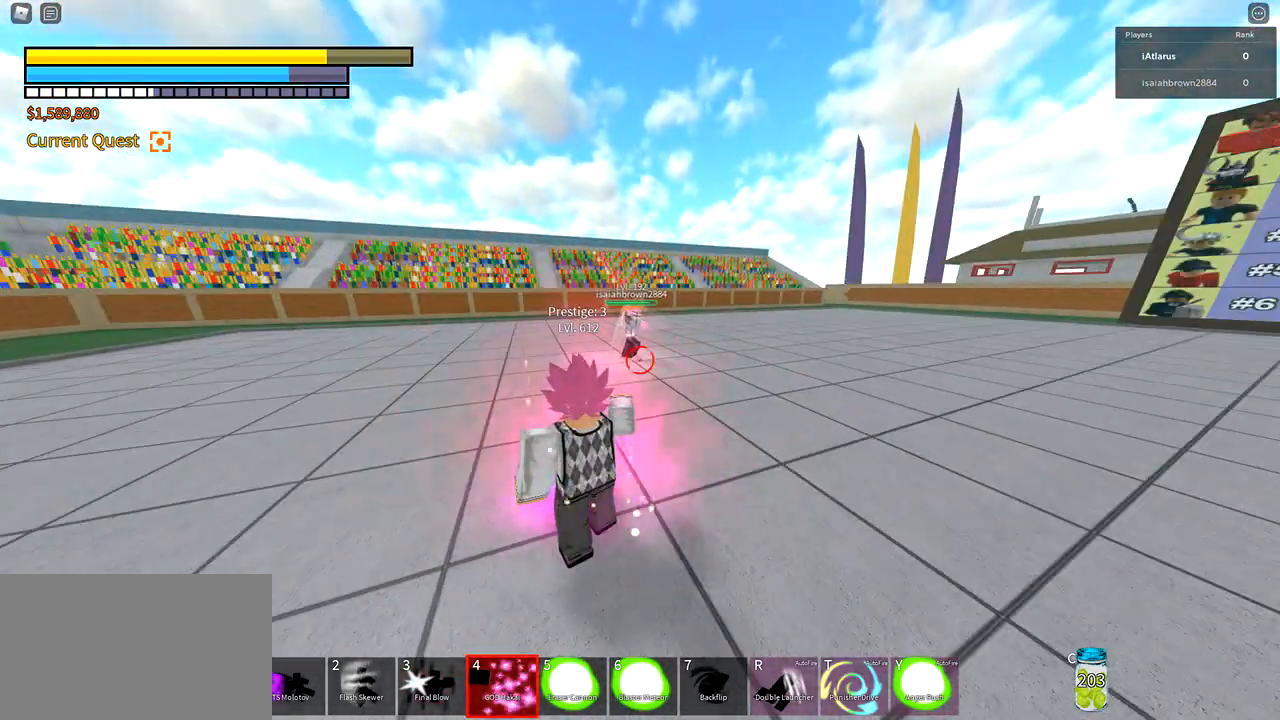
{"keys": [], "mouse": [], "events": [[300, "a", "up"], [333, "w", "up"]]}
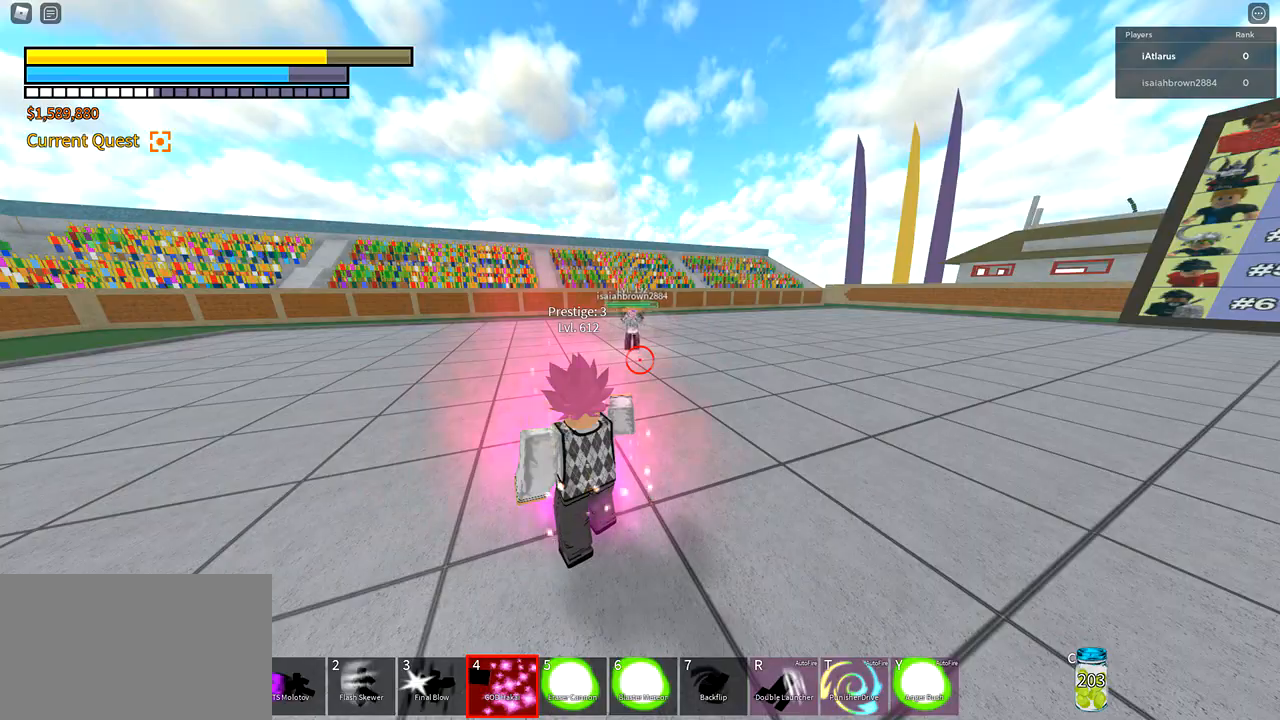
{"keys": [], "mouse": [], "events": []}
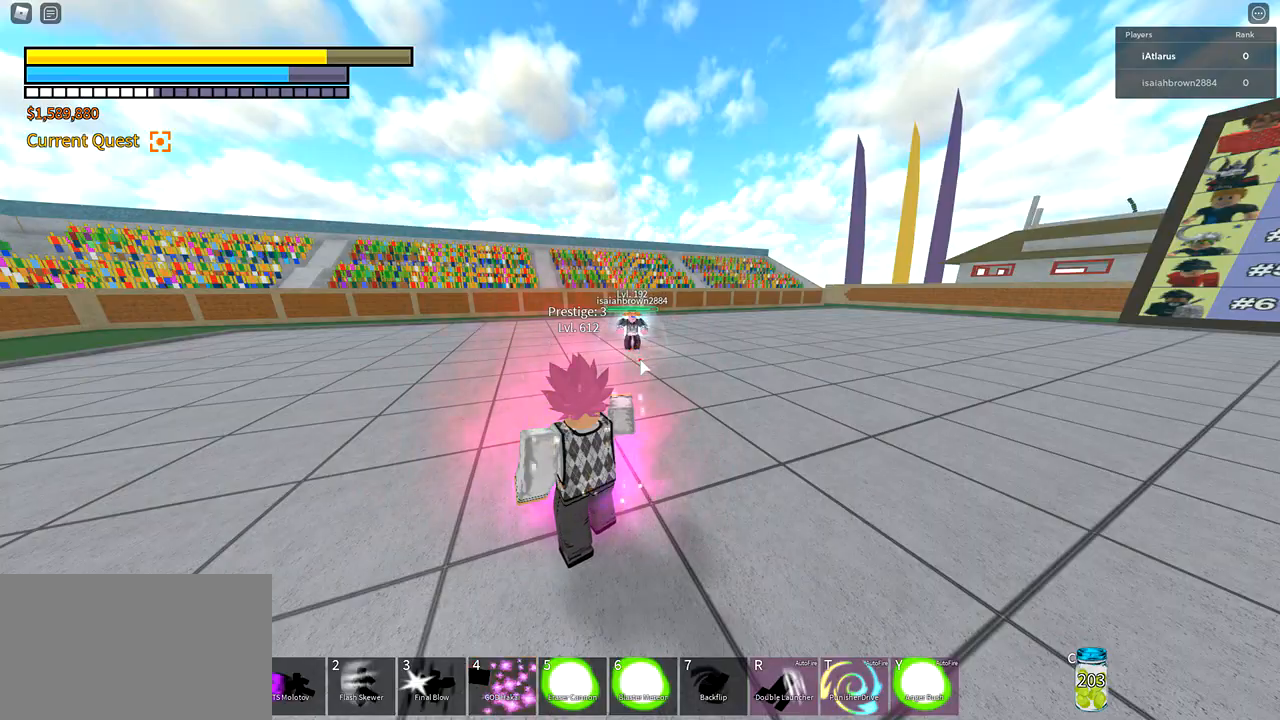
{"keys": ["d", "shift"], "mouse": [], "events": [[267, "d", "down"], [300, "shift", "down"], [367, "q", "down"], [433, "q", "up"]]}
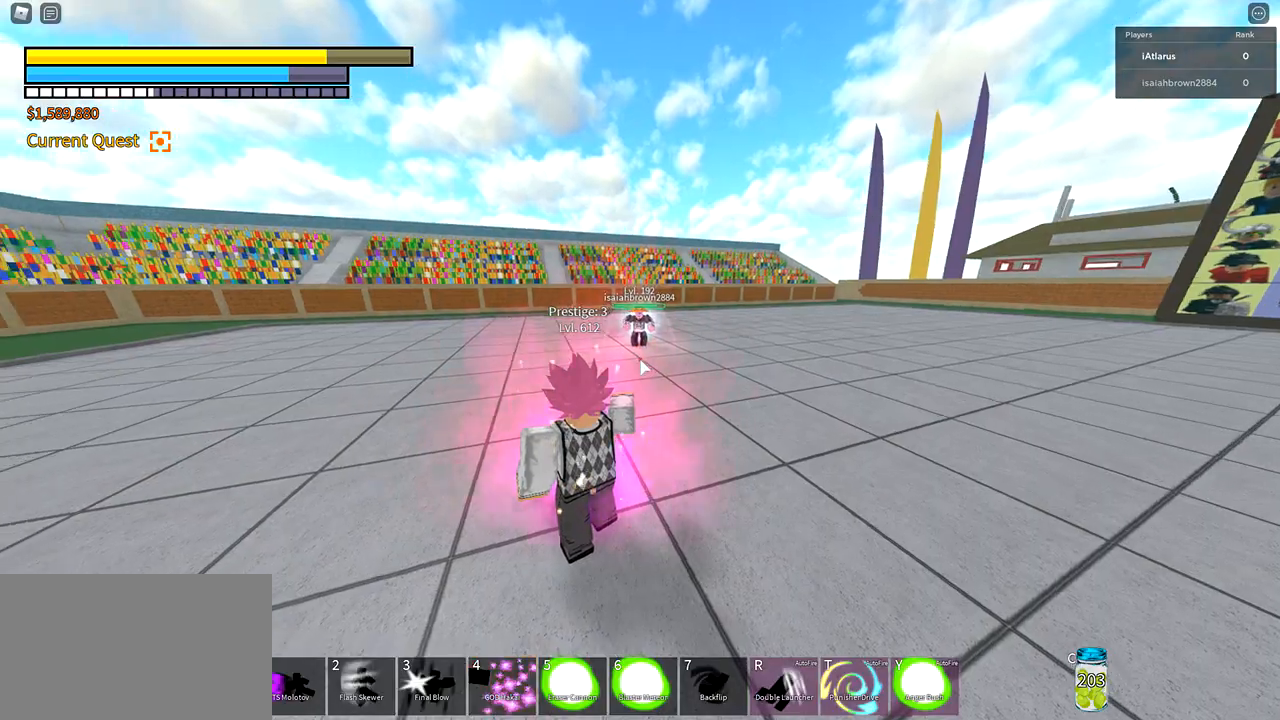
{"keys": ["3", "d", "shift"], "mouse": [], "events": [[67, "q", "down"], [100, "q", "up"], [200, "q", "down"], [300, "q", "up"], [367, "3", "down"]]}
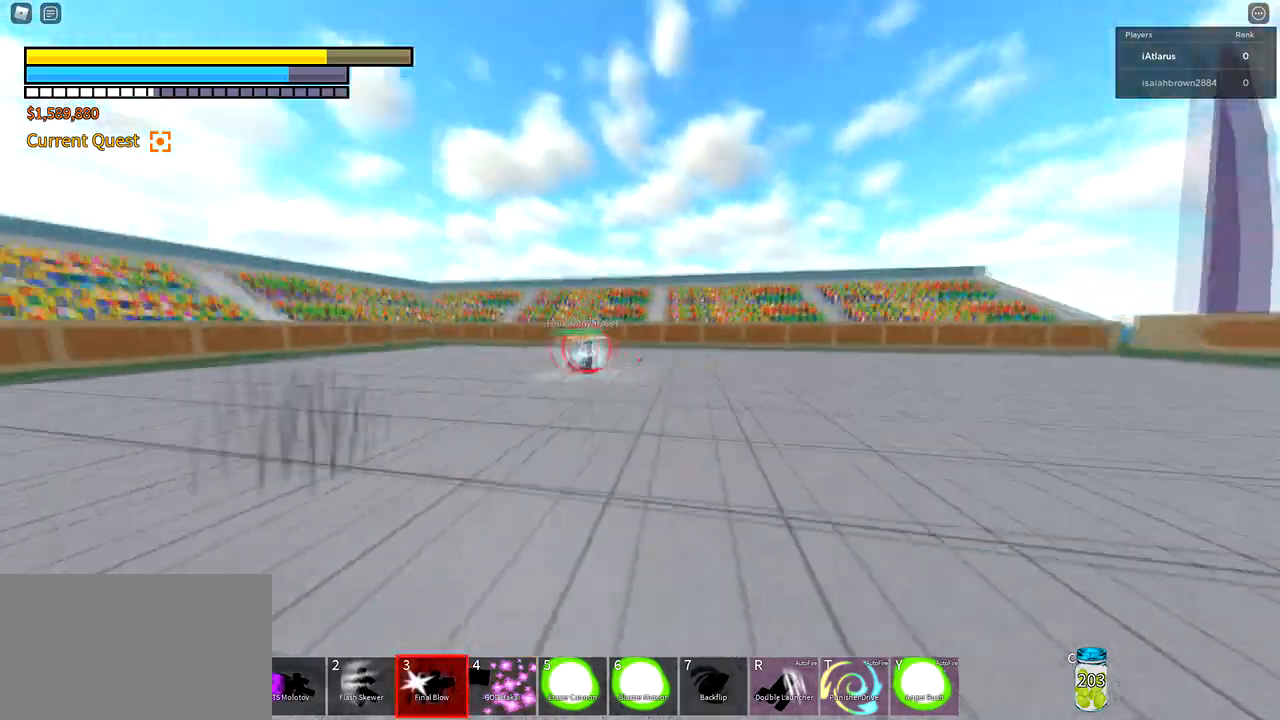
{"keys": ["d", "w"], "mouse": [], "events": [[34, "3", "up"], [67, "mouse_left", "down"], [167, "shift", "up"], [267, "mouse_left", "up"], [434, "w", "down"]]}
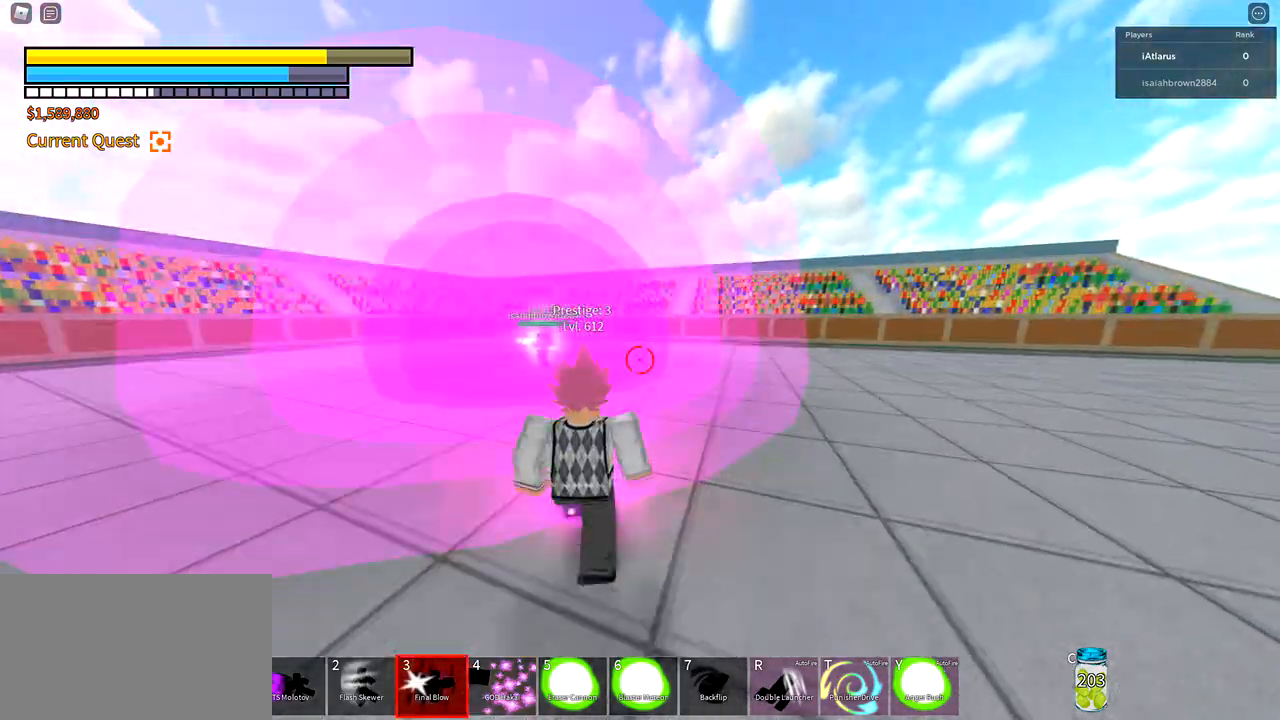
{"keys": ["3", "w"], "mouse": ["left"], "events": [[267, "d", "up"], [400, "shift", "down"], [433, "3", "down"], [467, "shift", "up"], [500, "mouse_left", "down"]]}
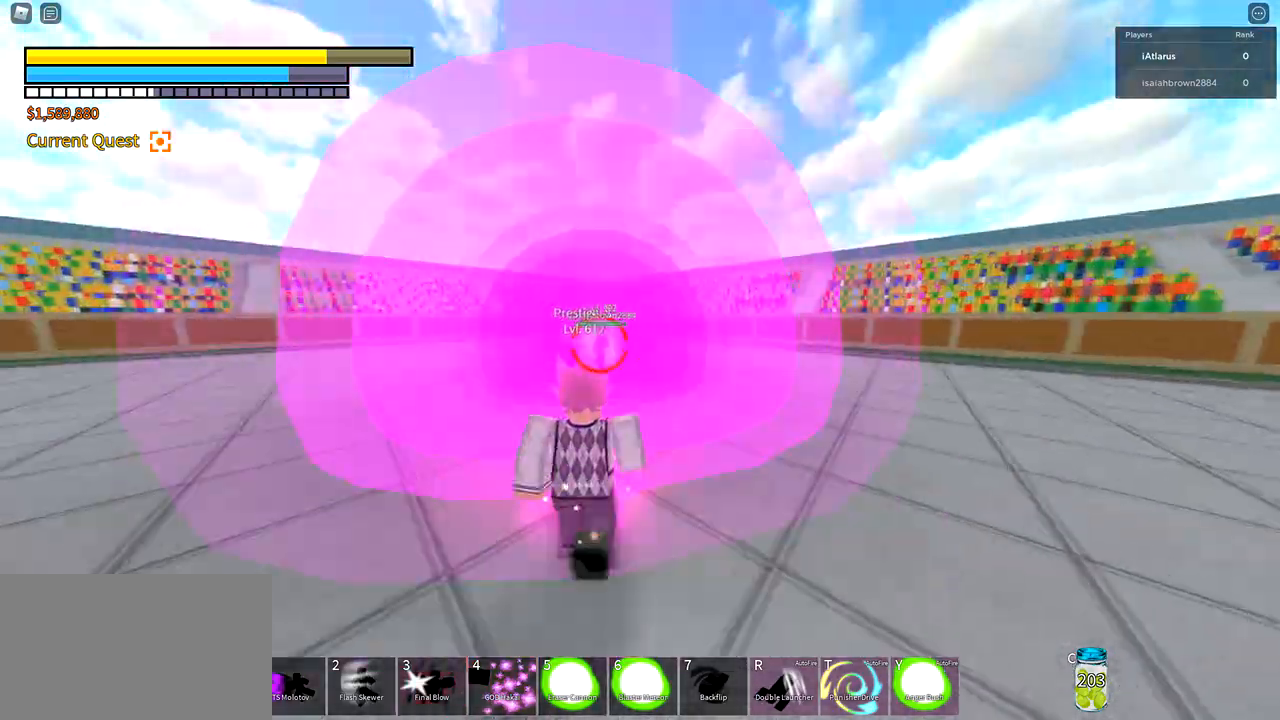
{"keys": ["w"], "mouse": [], "events": [[100, "3", "up"], [200, "mouse_left", "up"]]}
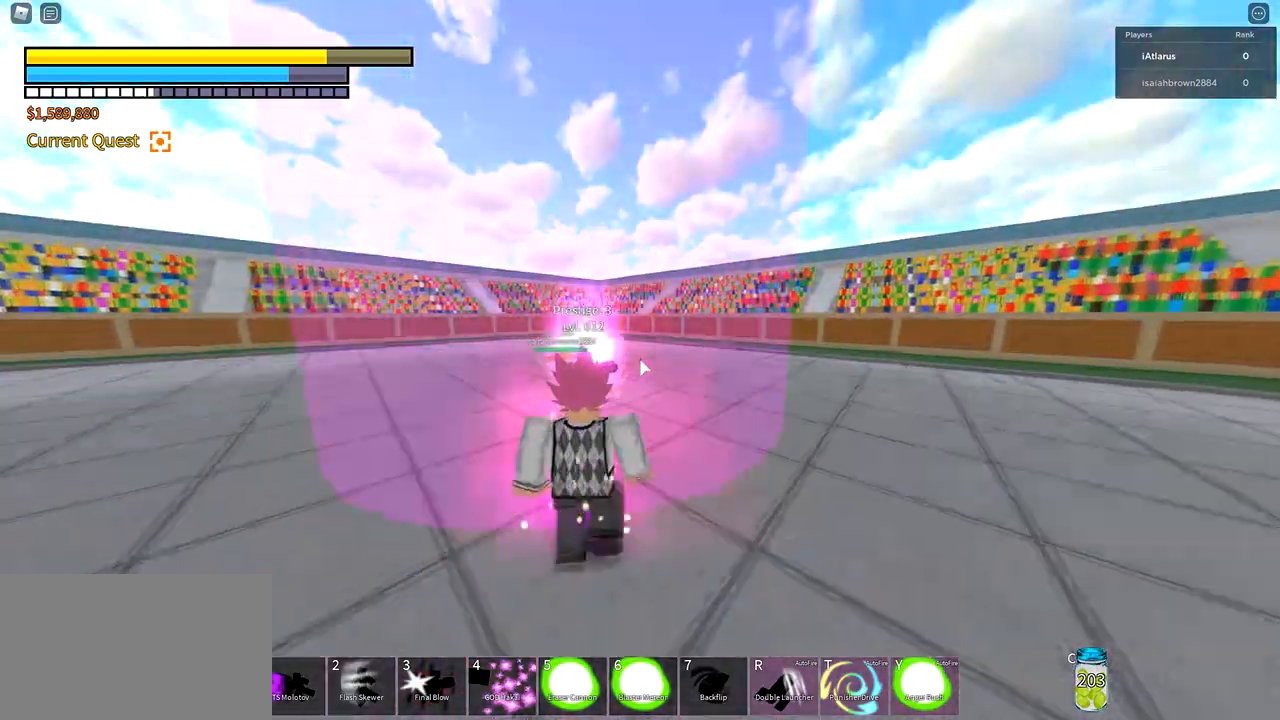
{"keys": ["a", "shift", "w"], "mouse": [], "events": [[233, "a", "down"], [467, "shift", "down"]]}